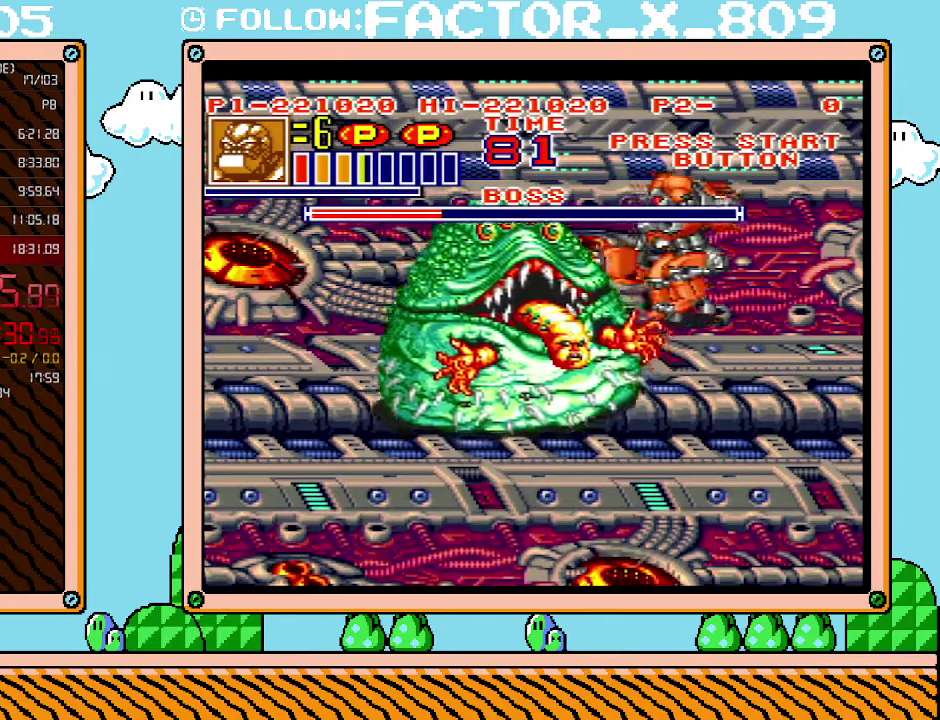
Gameplay with a controller (Nintendo layout); each line is a JSON object with the inputs held at the frame after it. "events" lists button and stick changes between this image and that frame as [ms after this image, input, new state], when the widget could be followed in between. Not read: L3 R3.
{"buttons": ["R1", "DPAD_LEFT"], "events": [[100, "DPAD_DOWN", "down"], [100, "DPAD_RIGHT", "up"], [167, "DPAD_LEFT", "down"], [200, "DPAD_DOWN", "up"], [267, "B", "down"], [367, "B", "up"], [383, "R1", "down"], [417, "X", "down"], [483, "X", "up"]]}
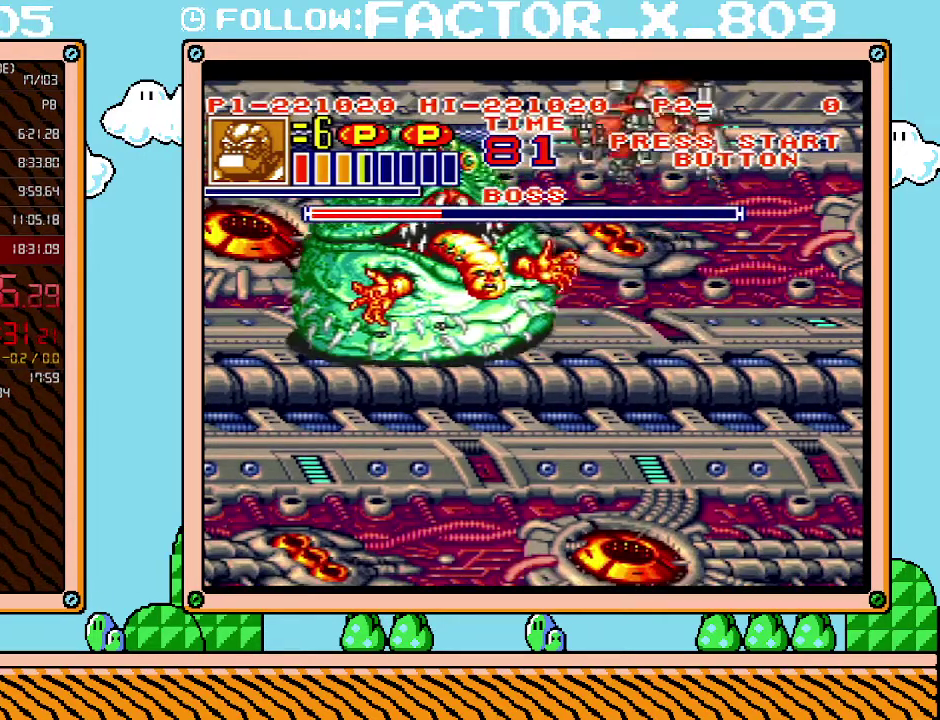
{"buttons": ["L1"], "events": [[17, "R1", "up"], [50, "X", "down"], [117, "X", "up"], [200, "DPAD_LEFT", "up"], [200, "R1", "down"], [200, "X", "down"], [267, "X", "up"], [333, "X", "down"], [350, "L1", "down"], [450, "X", "up"], [483, "R1", "up"]]}
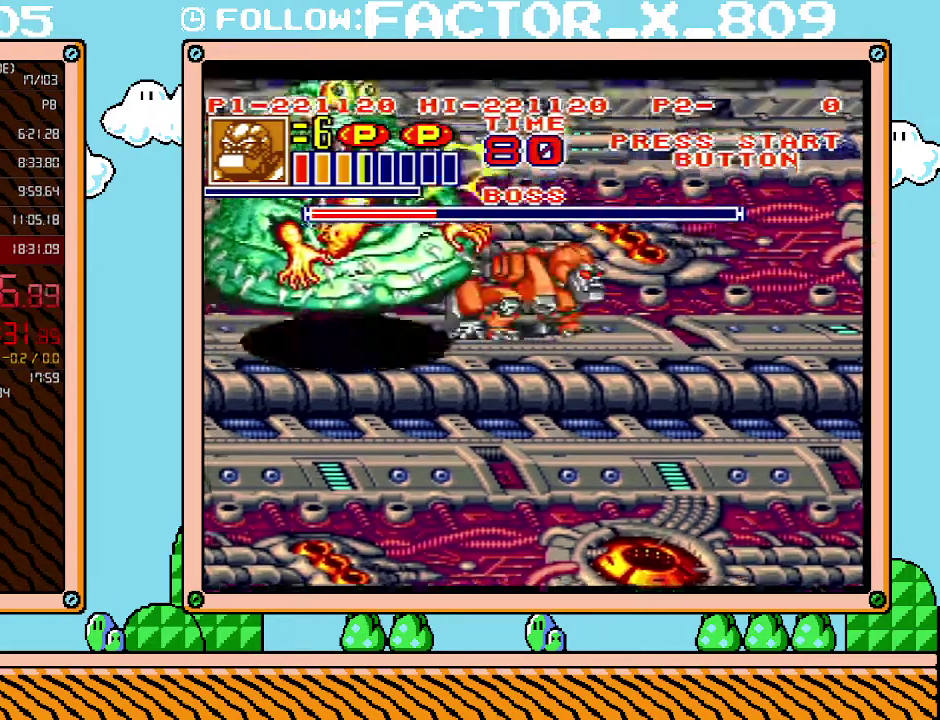
{"buttons": ["L1"], "events": []}
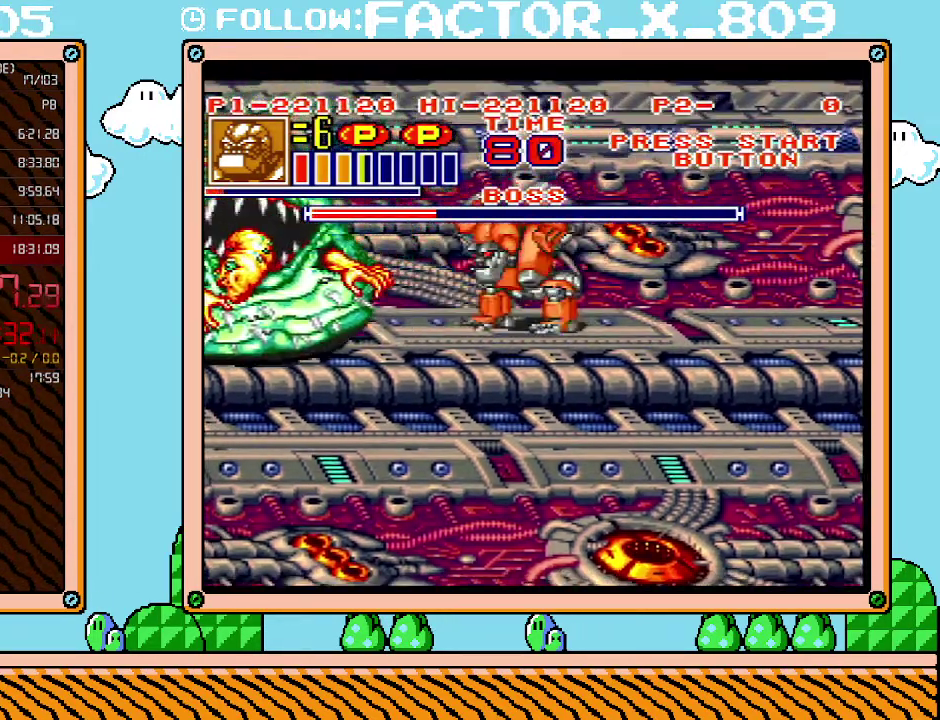
{"buttons": ["L1"], "events": []}
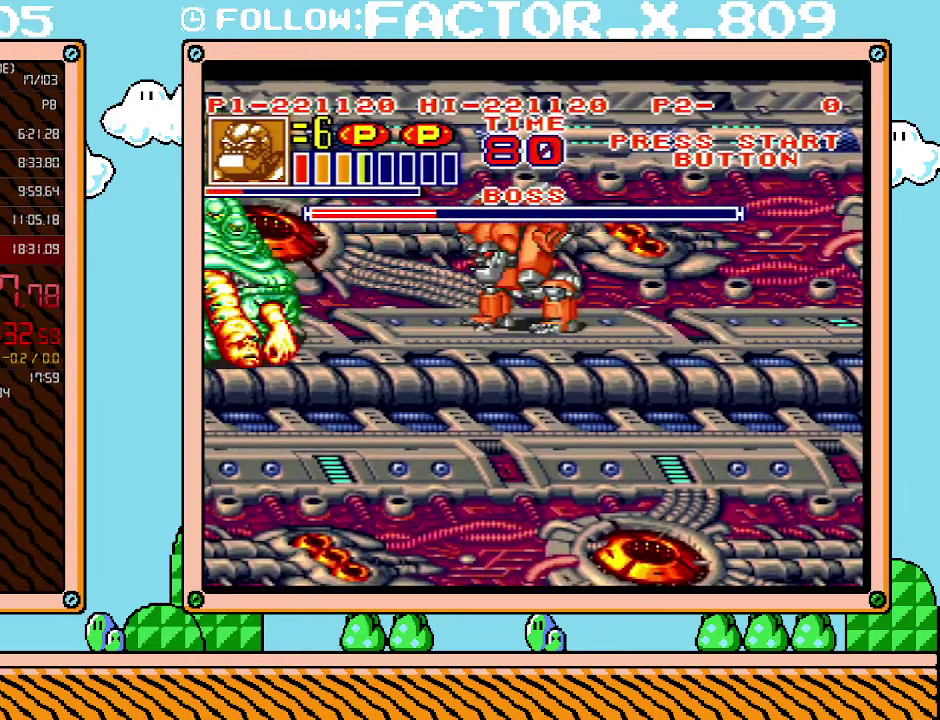
{"buttons": ["L1"], "events": []}
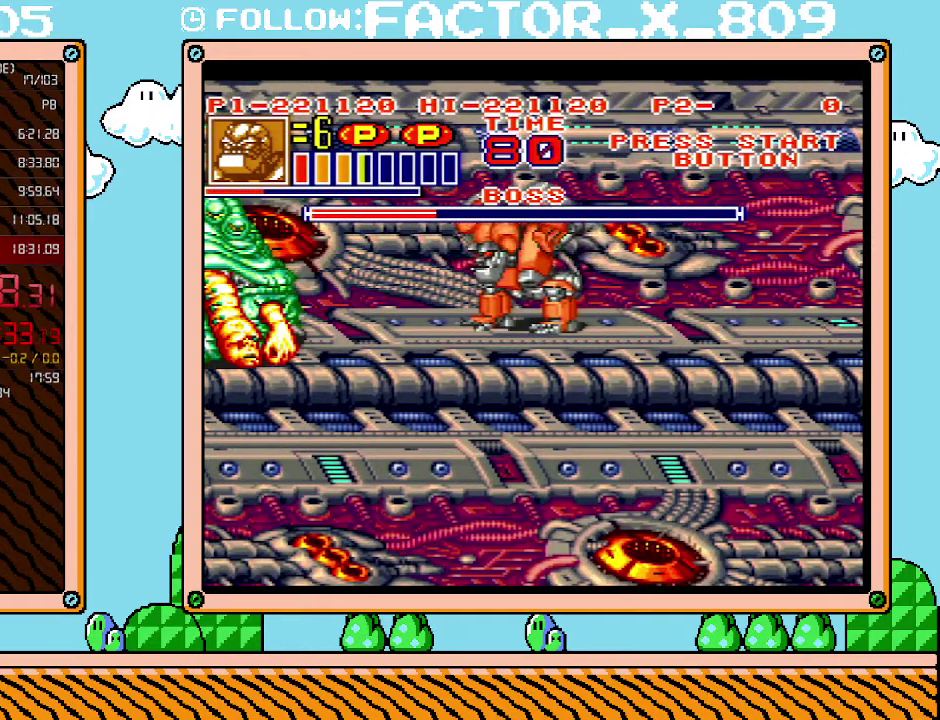
{"buttons": ["L1"], "events": []}
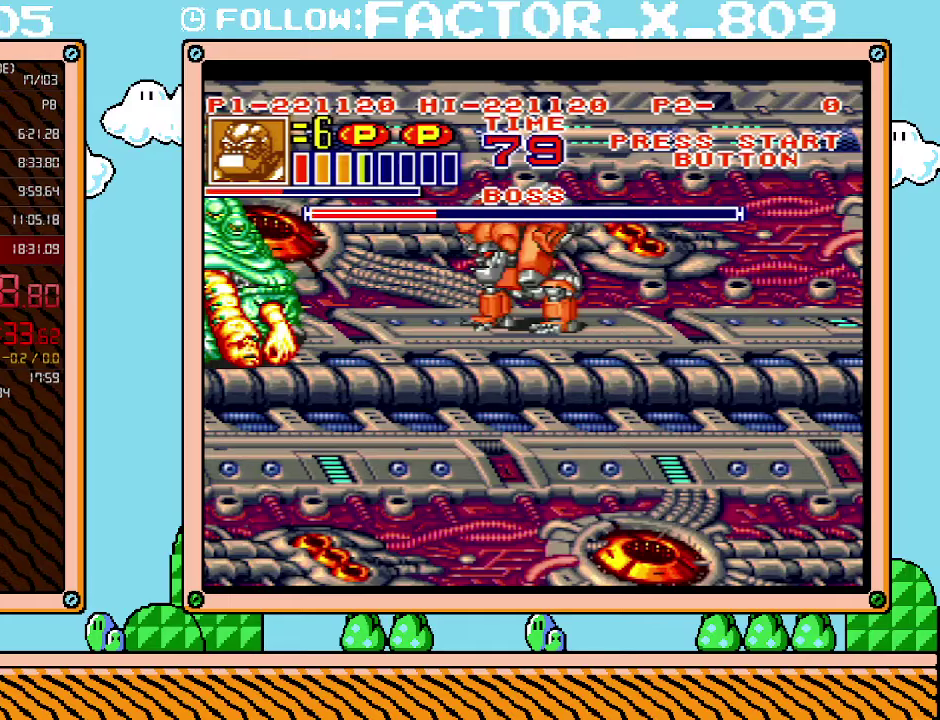
{"buttons": ["L1"], "events": []}
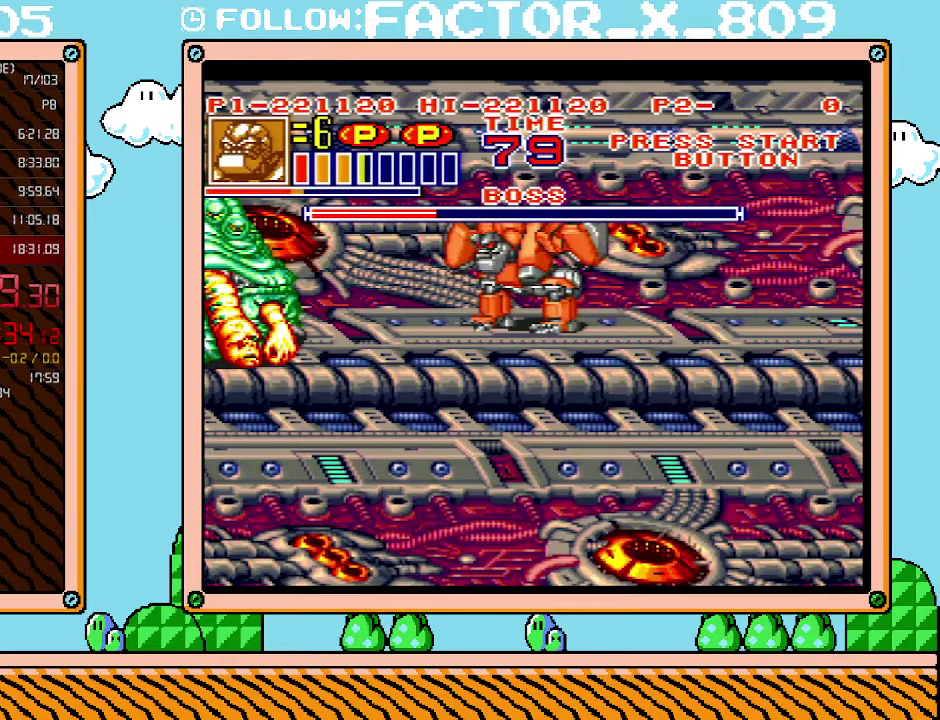
{"buttons": ["L1"], "events": []}
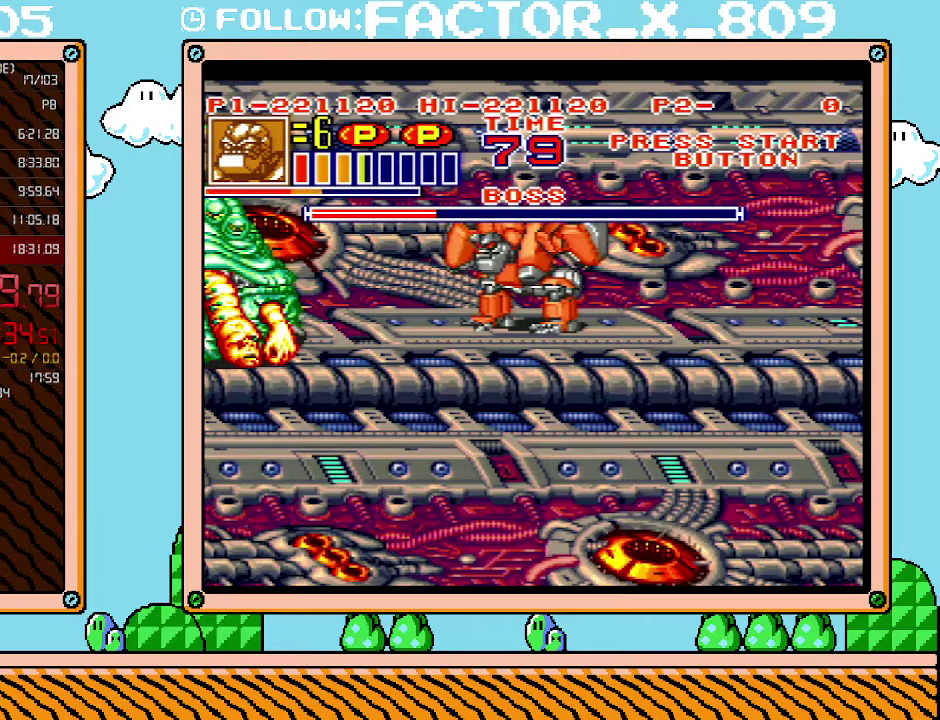
{"buttons": ["L1"], "events": []}
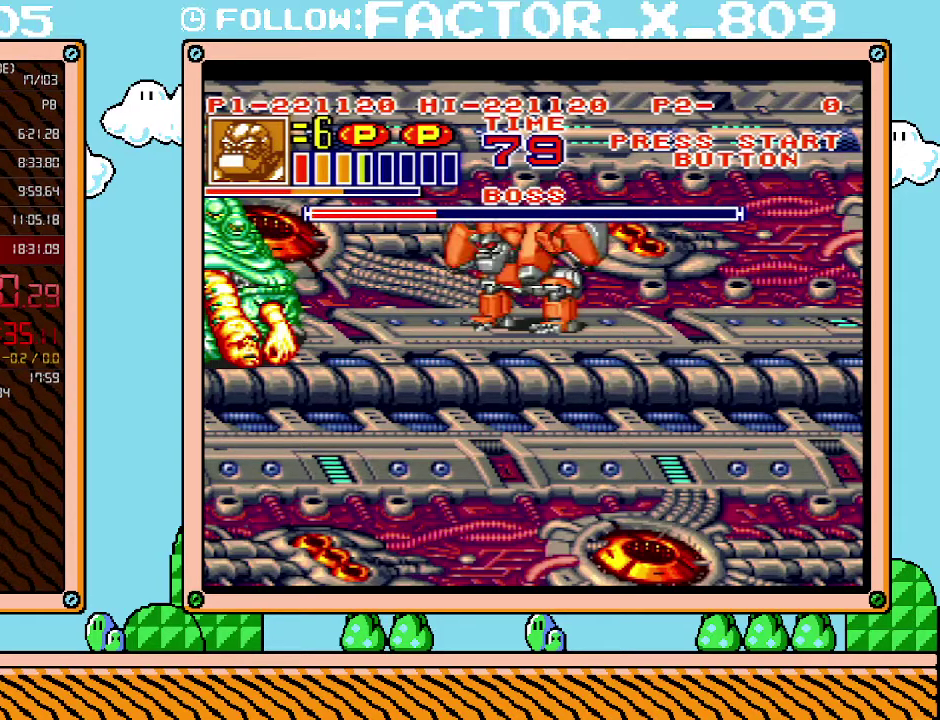
{"buttons": ["L1"], "events": []}
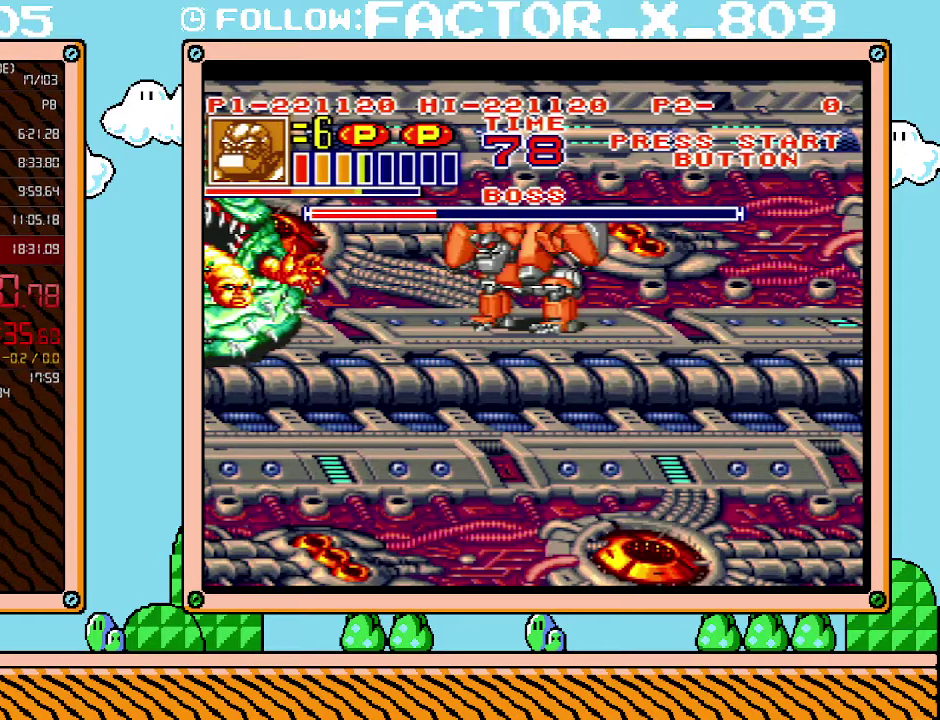
{"buttons": ["L1"], "events": [[167, "B", "down"], [383, "B", "up"]]}
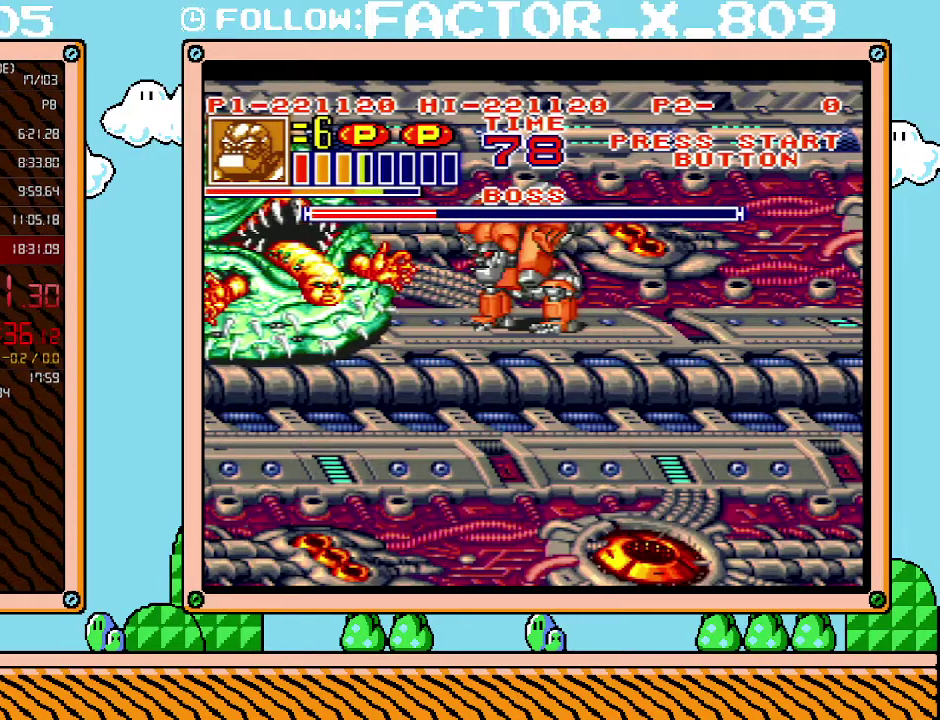
{"buttons": ["L1"], "events": [[17, "B", "down"], [83, "B", "up"], [167, "B", "down"], [233, "B", "up"], [300, "B", "down"], [367, "B", "up"], [417, "B", "down"], [483, "B", "up"]]}
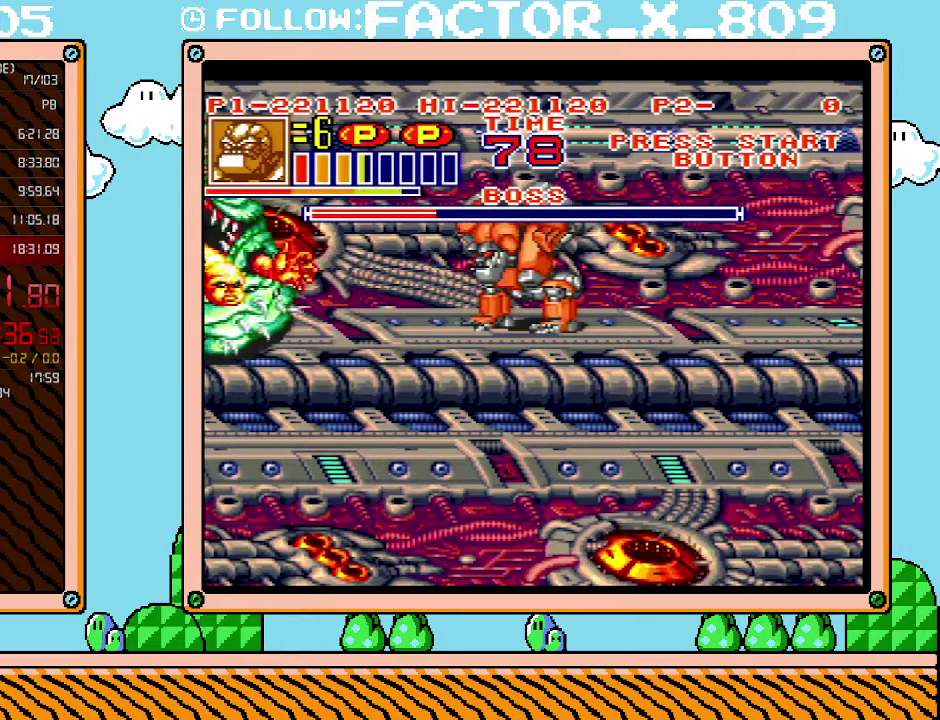
{"buttons": ["L1"], "events": [[50, "B", "down"], [100, "B", "up"], [200, "B", "down"], [267, "B", "up"], [333, "B", "down"], [483, "B", "up"]]}
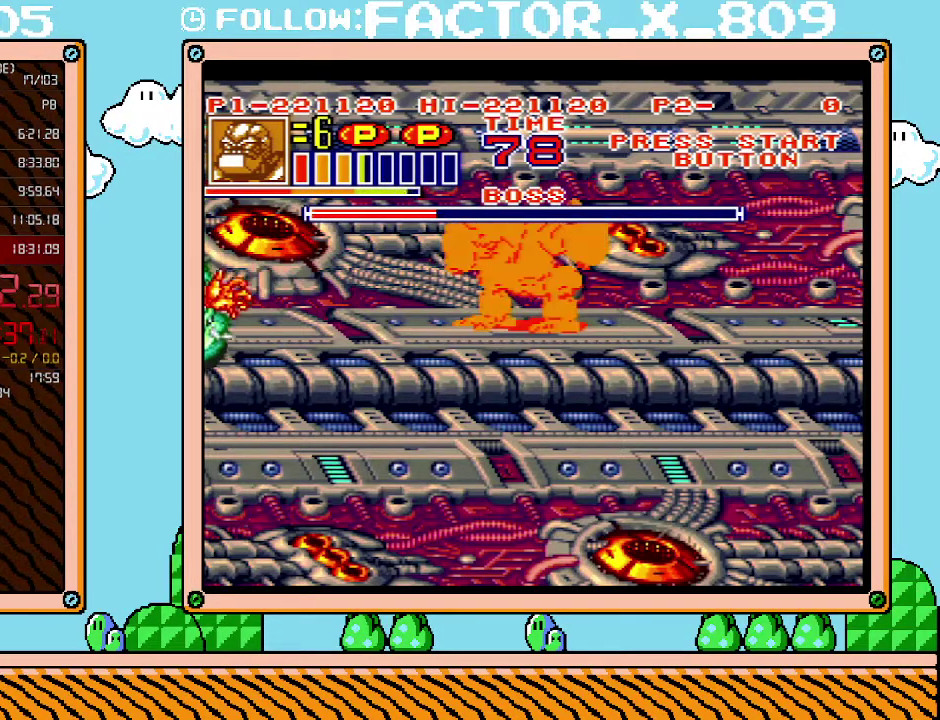
{"buttons": ["DPAD_LEFT"], "events": [[83, "B", "down"], [133, "B", "up"], [200, "L1", "up"], [333, "DPAD_LEFT", "down"]]}
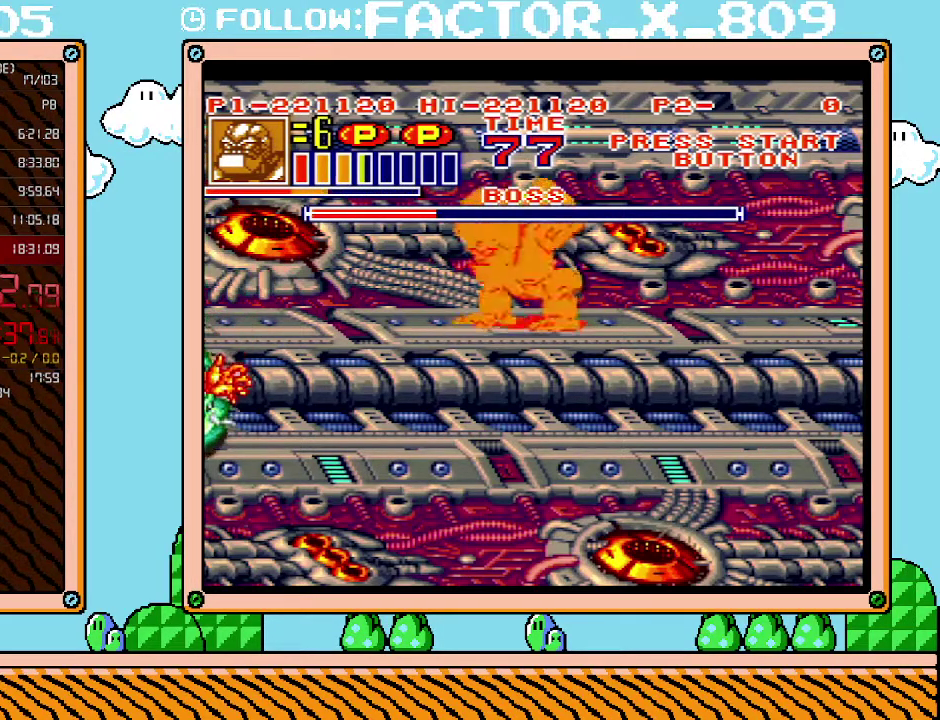
{"buttons": ["DPAD_DOWN", "DPAD_LEFT"], "events": [[50, "DPAD_DOWN", "down"]]}
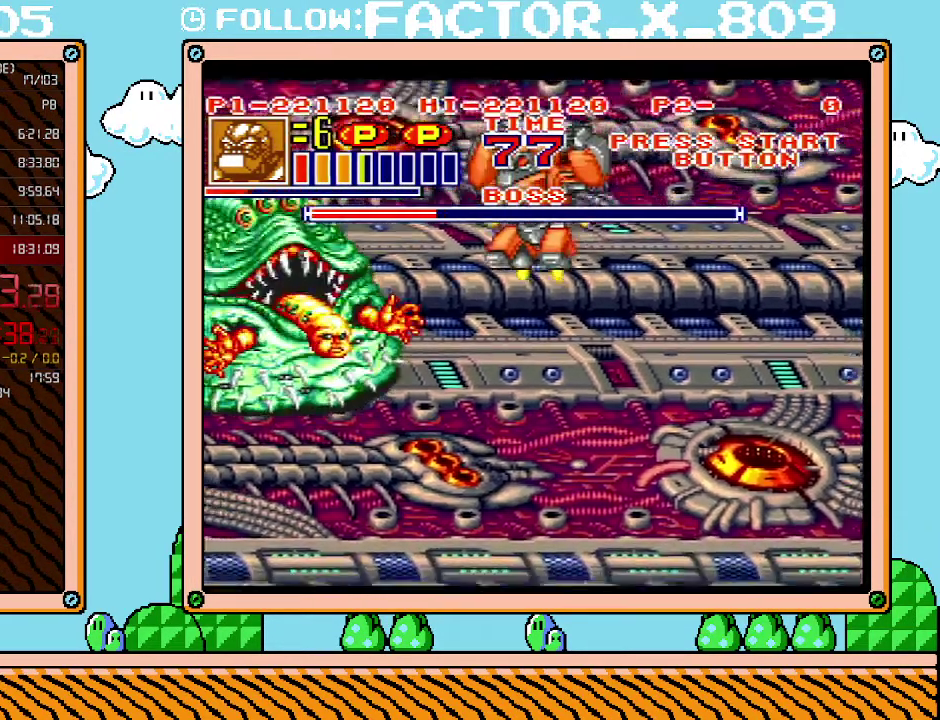
{"buttons": [], "events": [[133, "DPAD_DOWN", "up"], [417, "X", "down"], [483, "DPAD_LEFT", "up"], [483, "X", "up"]]}
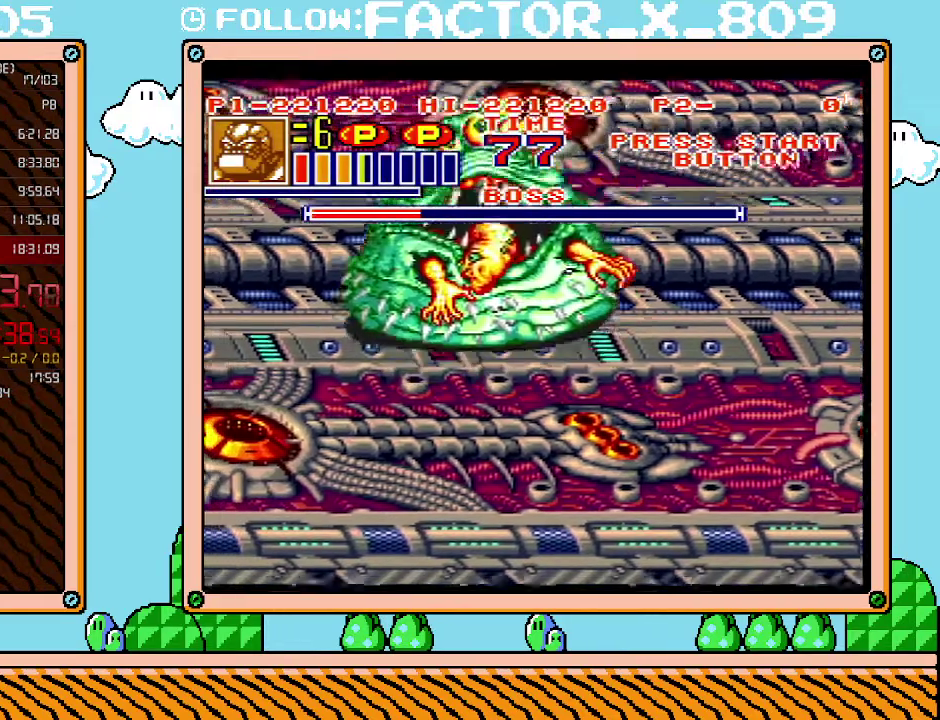
{"buttons": [], "events": [[83, "X", "down"], [133, "X", "up"]]}
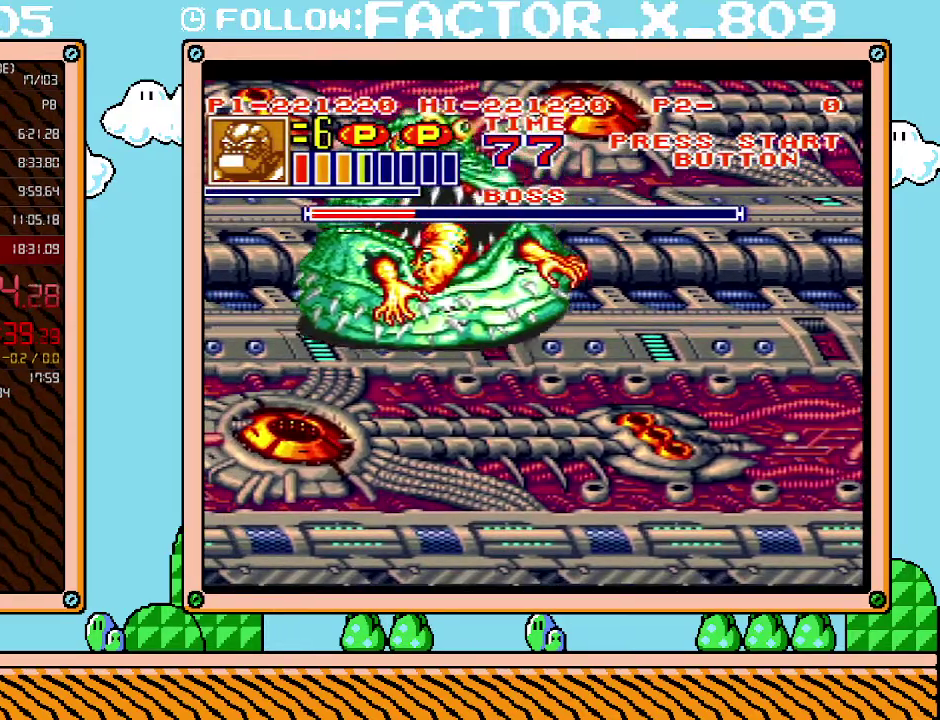
{"buttons": ["DPAD_LEFT"], "events": [[133, "DPAD_LEFT", "down"]]}
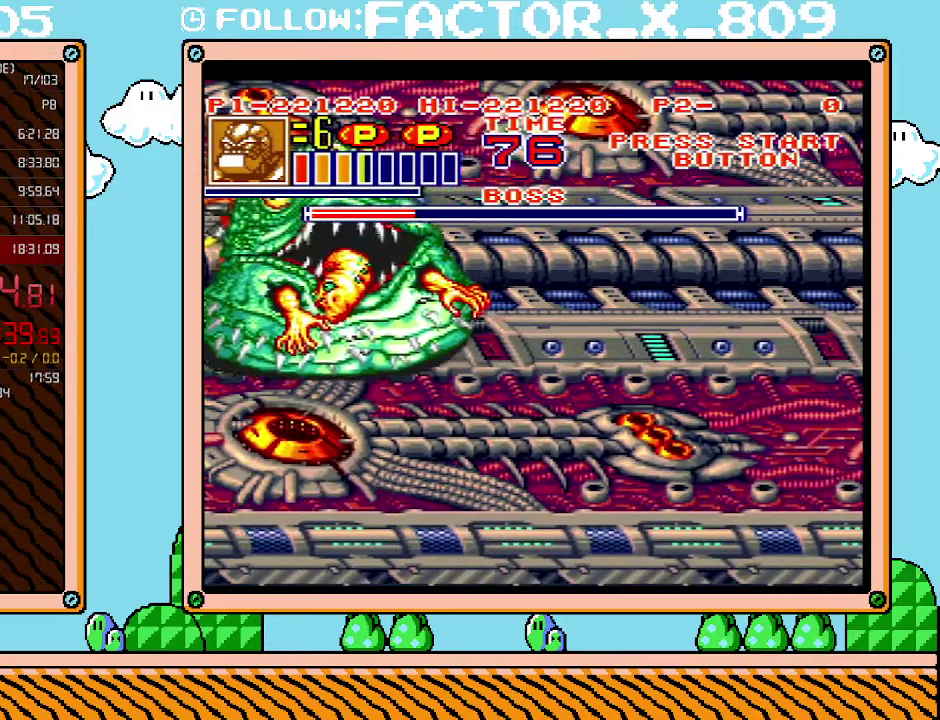
{"buttons": ["X"], "events": [[200, "DPAD_LEFT", "up"], [300, "X", "down"], [383, "X", "up"], [450, "X", "down"]]}
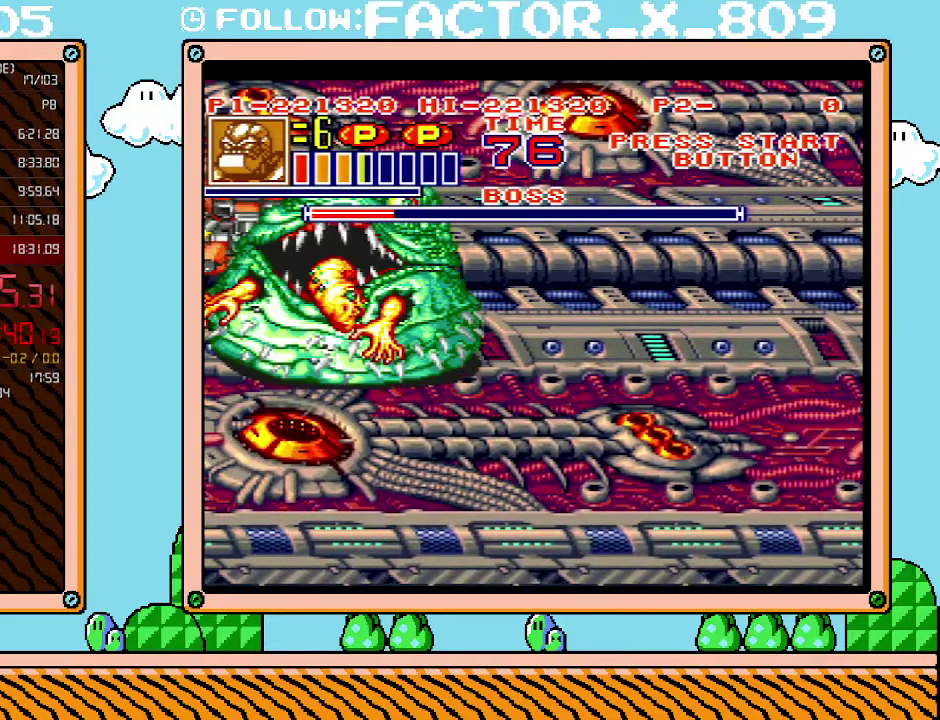
{"buttons": ["X"], "events": [[17, "X", "up"], [83, "X", "down"], [167, "X", "up"], [233, "X", "down"], [300, "X", "up"], [483, "X", "down"]]}
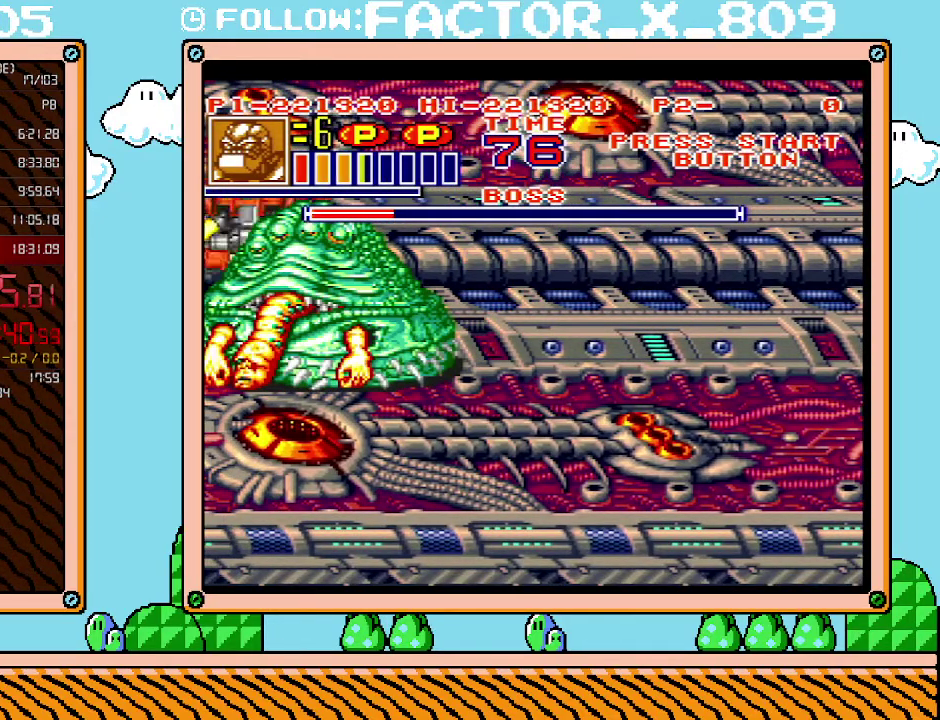
{"buttons": [], "events": [[50, "X", "up"], [117, "X", "down"], [200, "X", "up"], [267, "X", "down"], [333, "X", "up"], [383, "X", "down"], [450, "X", "up"]]}
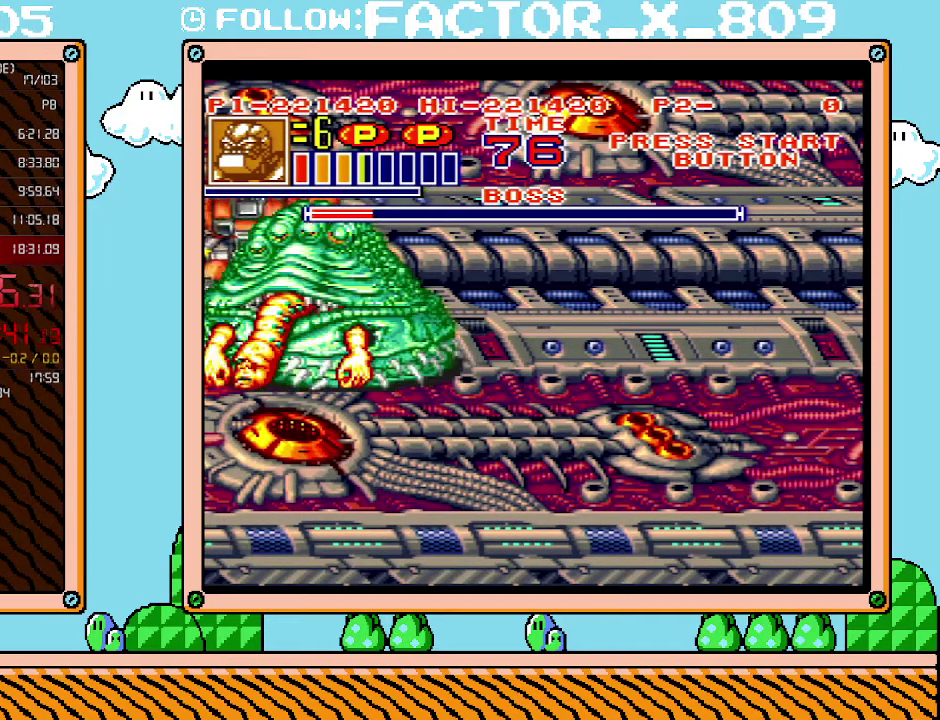
{"buttons": [], "events": [[17, "X", "down"], [83, "X", "up"], [167, "X", "down"], [233, "X", "up"], [300, "X", "down"], [367, "X", "up"]]}
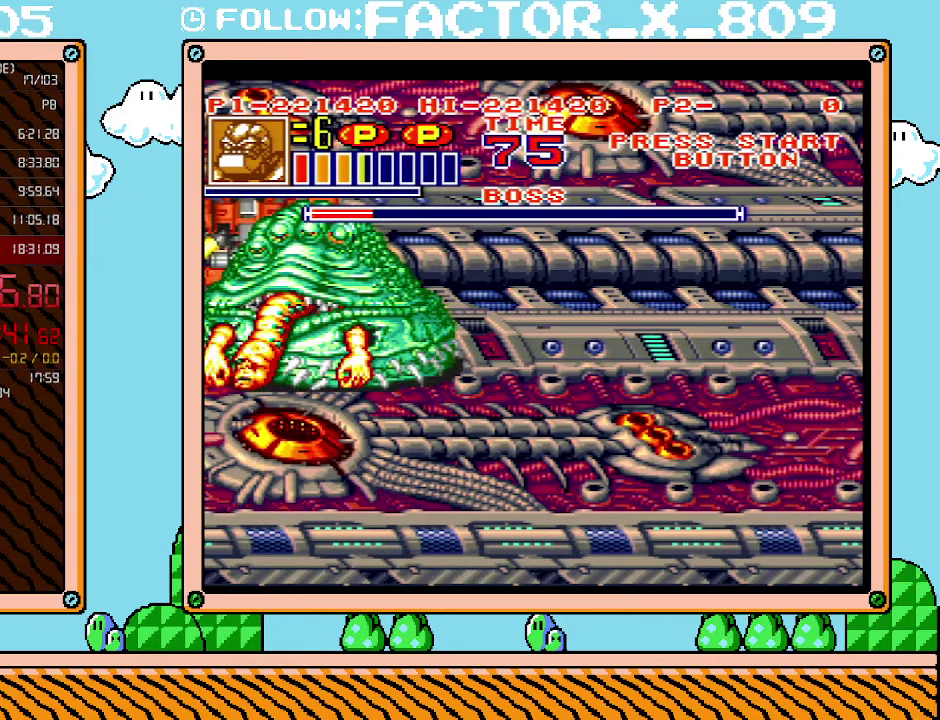
{"buttons": ["X"], "events": [[67, "X", "down"], [133, "X", "up"], [200, "X", "down"], [267, "X", "up"], [317, "X", "down"], [417, "X", "up"], [483, "X", "down"]]}
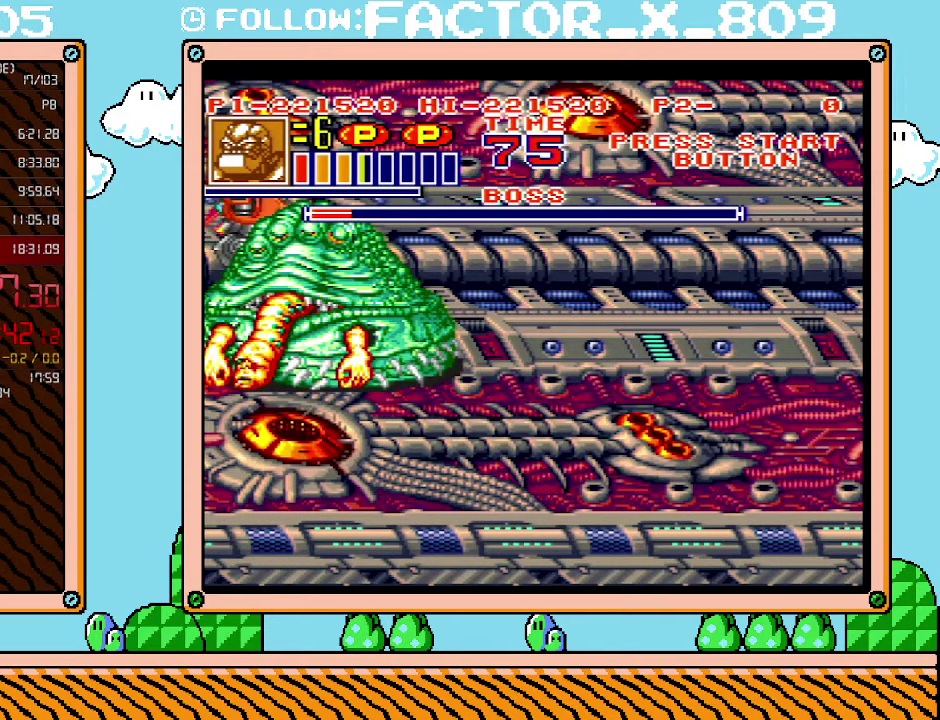
{"buttons": [], "events": [[50, "X", "up"], [100, "X", "down"], [167, "X", "up"], [233, "X", "down"], [300, "X", "up"], [367, "X", "down"], [450, "X", "up"]]}
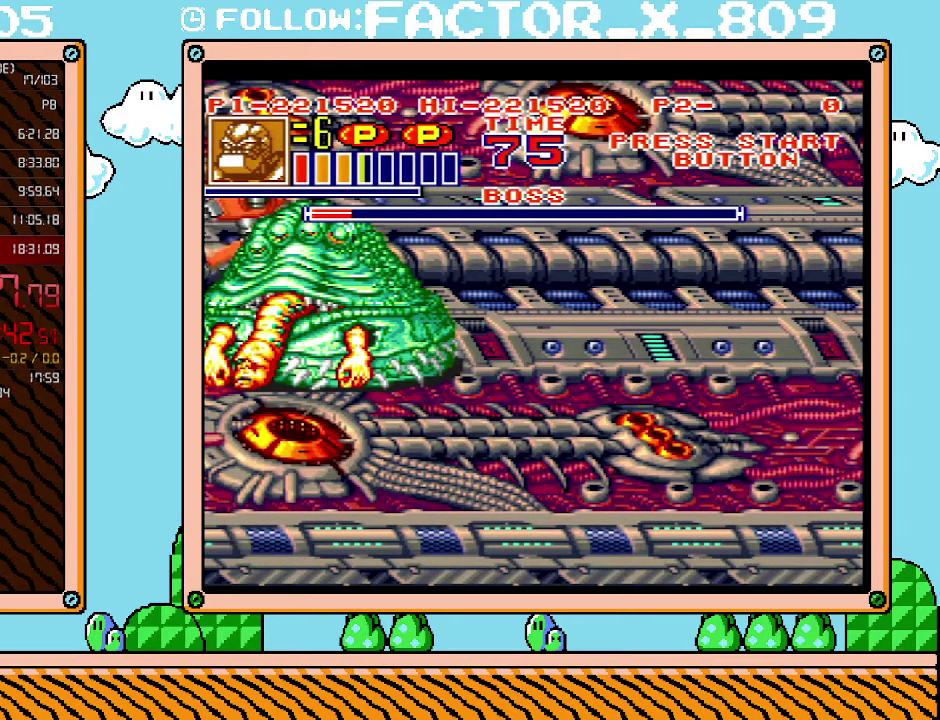
{"buttons": [], "events": [[17, "X", "down"], [67, "X", "up"], [133, "X", "down"], [200, "X", "up"], [267, "X", "down"], [350, "X", "up"]]}
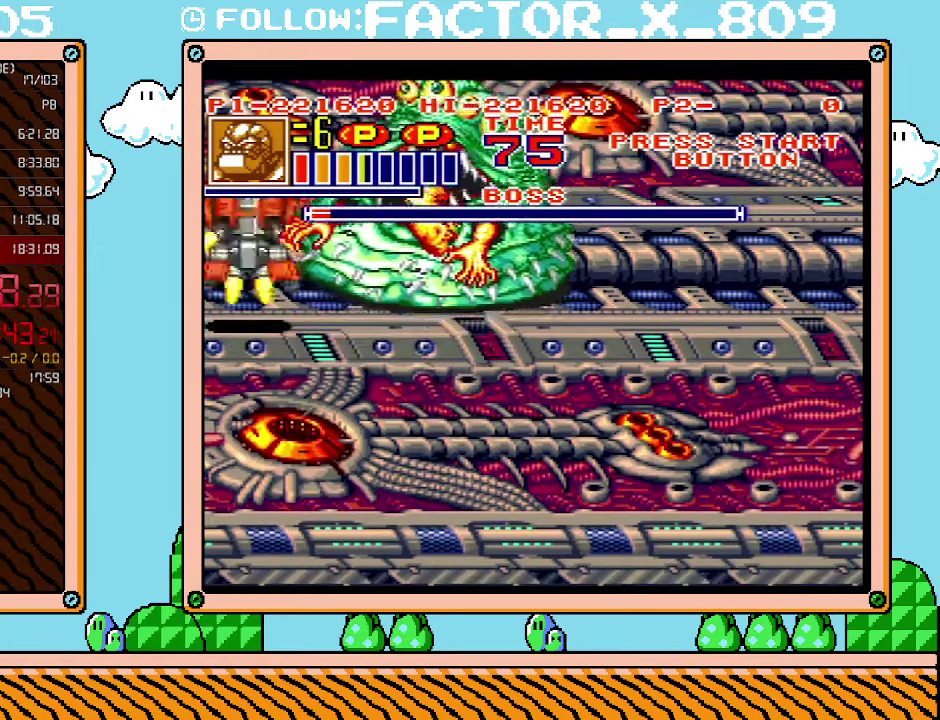
{"buttons": [], "events": []}
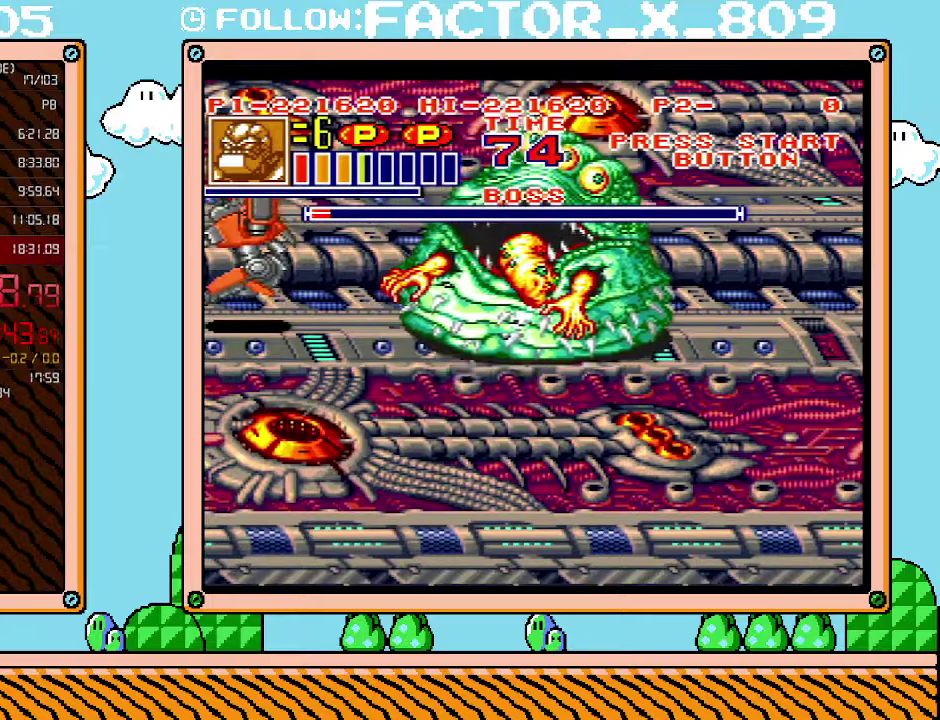
{"buttons": ["DPAD_RIGHT"], "events": [[100, "DPAD_RIGHT", "down"]]}
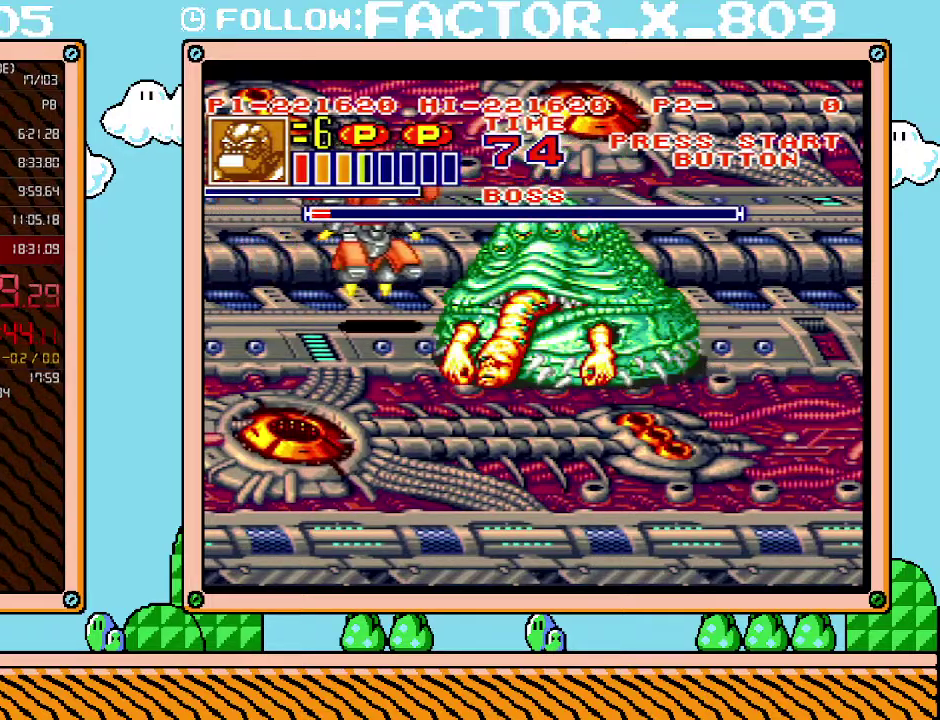
{"buttons": [], "events": [[83, "X", "down"], [167, "X", "up"], [200, "DPAD_RIGHT", "up"]]}